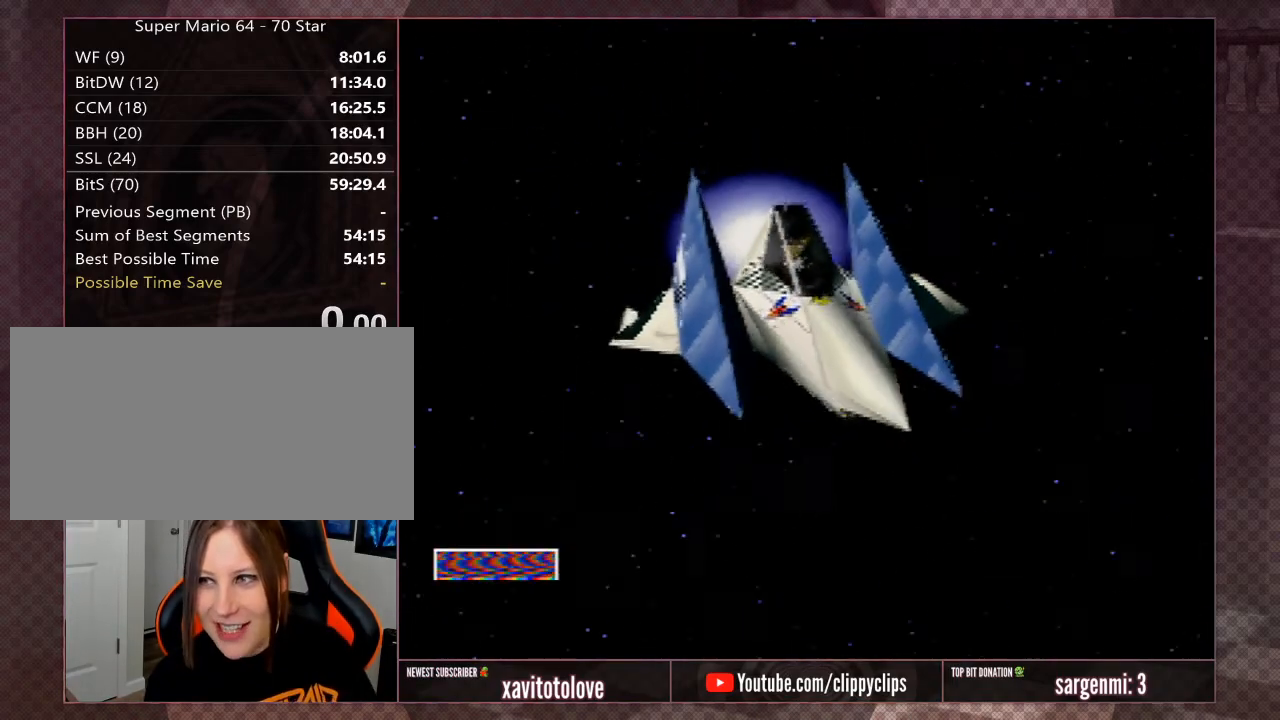
Gameplay with a controller (Nintendo layout); each line is a JSON object with the inputs held at the frame after it. "events" lists button and stick changes between this image and that frame as [ms after this image, input, new state], when the widget could be followed in between. Not read: L1 L3 R3.
{"buttons": ["A"], "left_stick": "center", "events": [[483, "A", "down"]]}
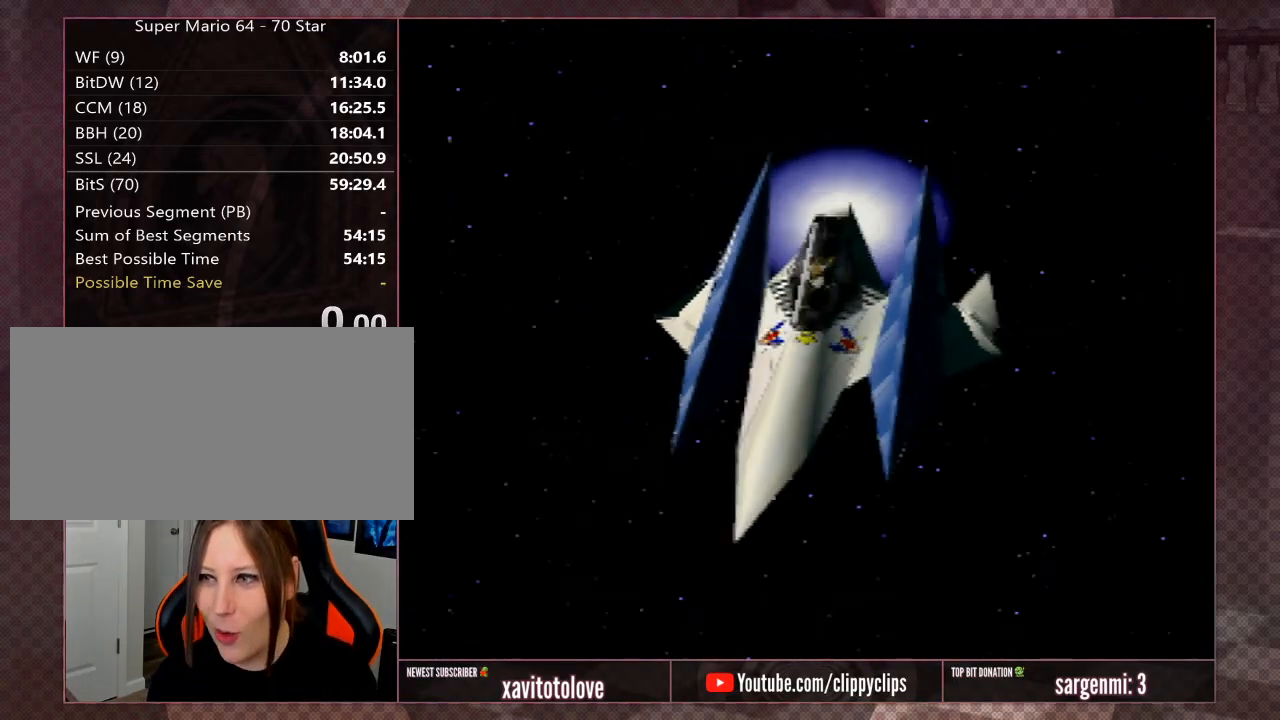
{"buttons": ["A"], "left_stick": "center", "events": [[217, "A", "up"], [450, "A", "down"]]}
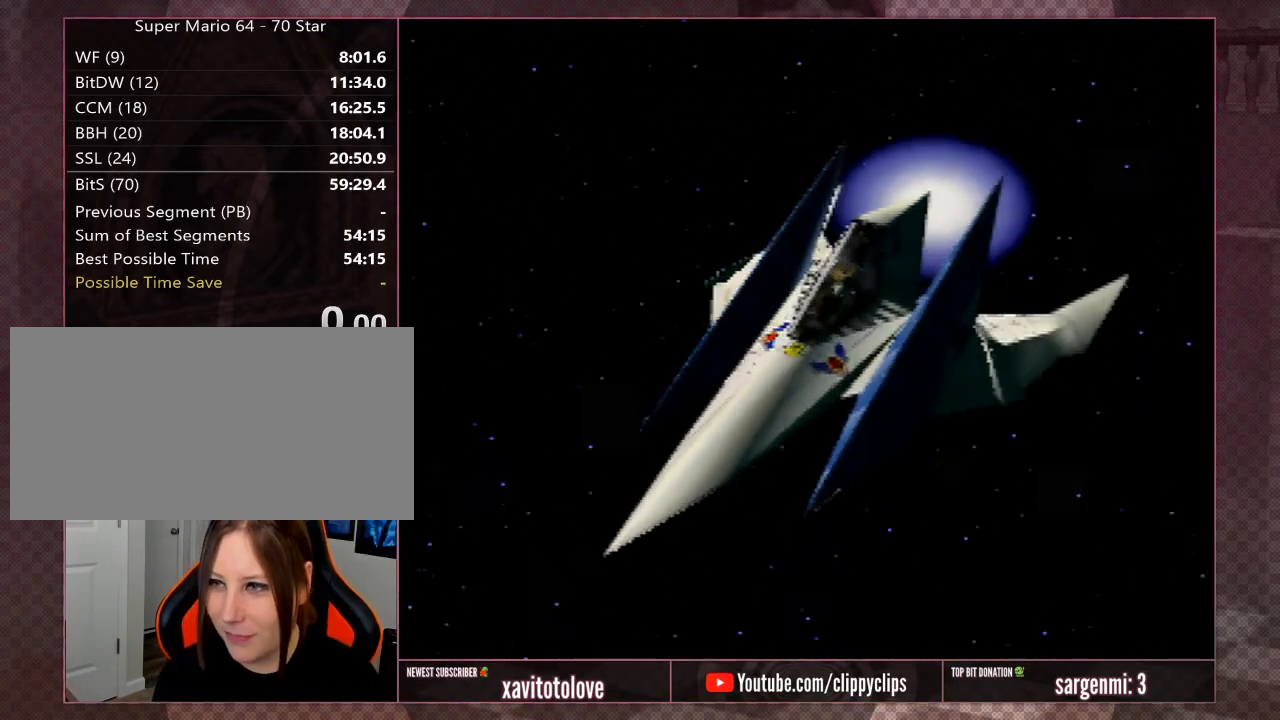
{"buttons": [], "left_stick": "center", "events": [[17, "A", "up"]]}
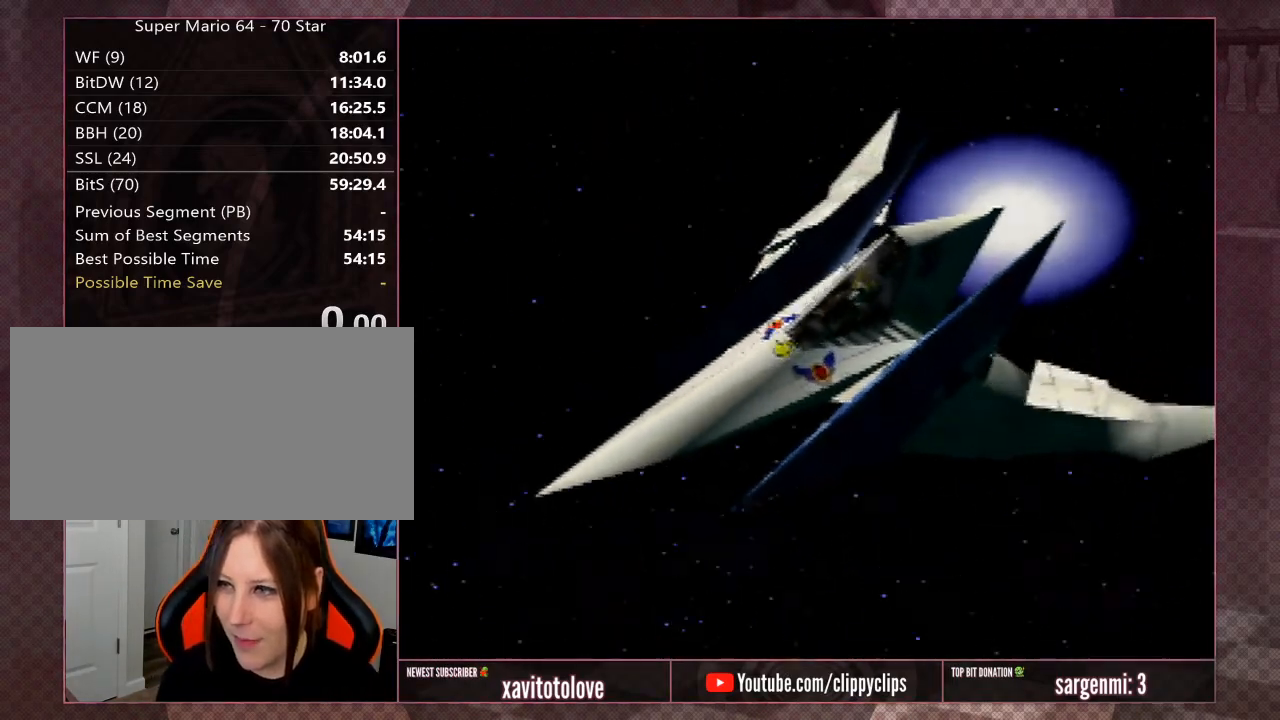
{"buttons": [], "left_stick": "center", "events": [[100, "A", "down"], [133, "A", "up"], [317, "A", "down"], [350, "A", "up"]]}
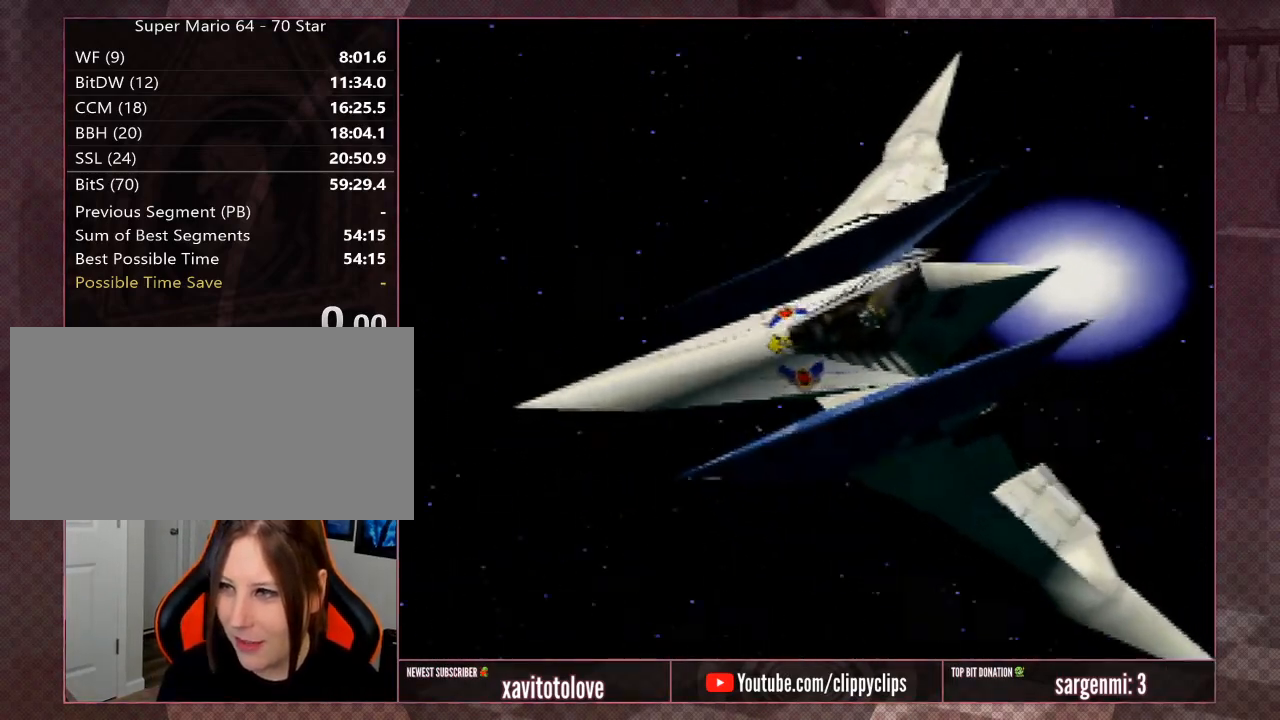
{"buttons": [], "left_stick": "center", "events": [[50, "A", "down"], [83, "A", "up"], [283, "A", "down"], [317, "A", "up"]]}
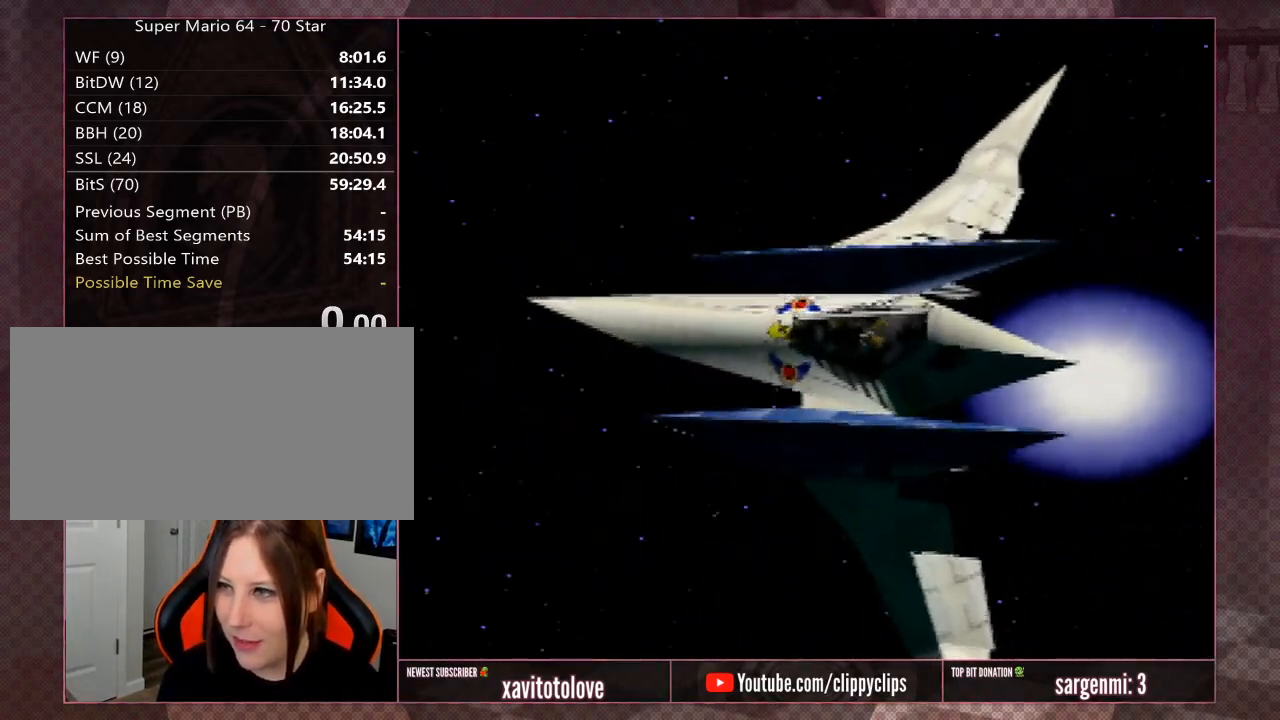
{"buttons": [], "left_stick": "center", "events": [[100, "A", "down"], [133, "A", "up"], [317, "A", "down"], [350, "A", "up"]]}
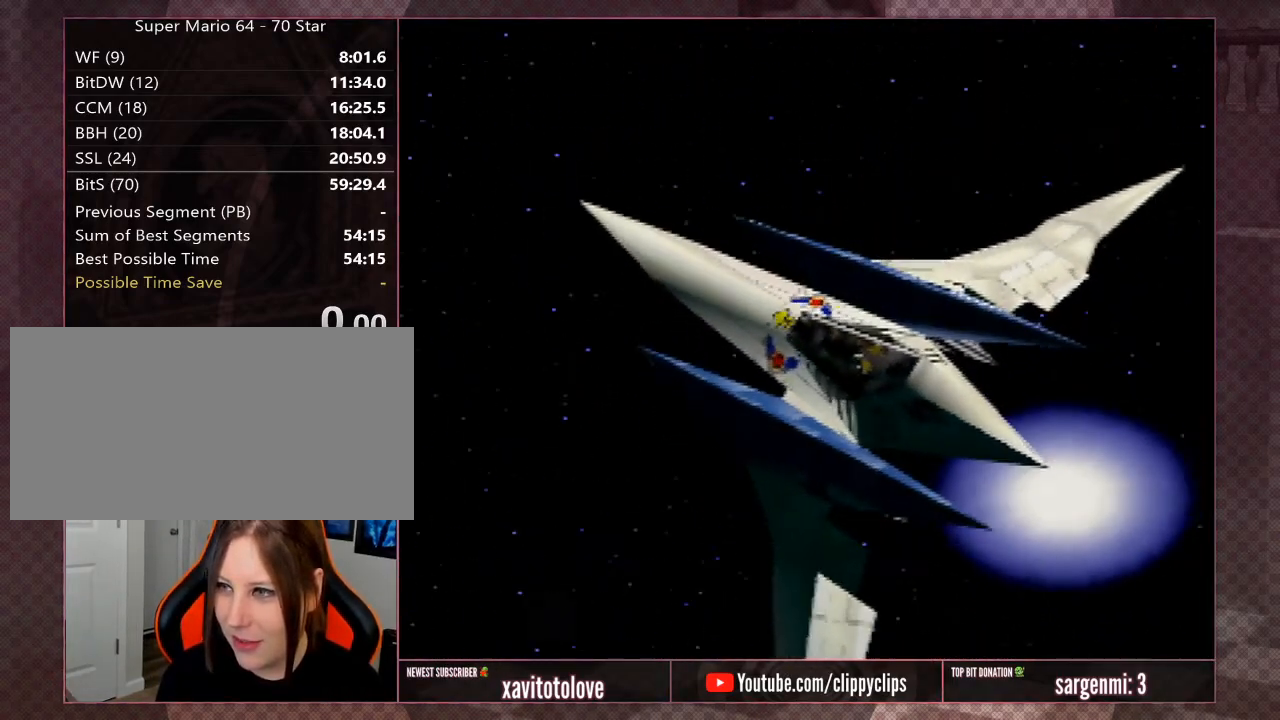
{"buttons": [], "left_stick": "center", "events": [[83, "A", "down"], [117, "A", "up"], [317, "A", "down"], [367, "A", "up"]]}
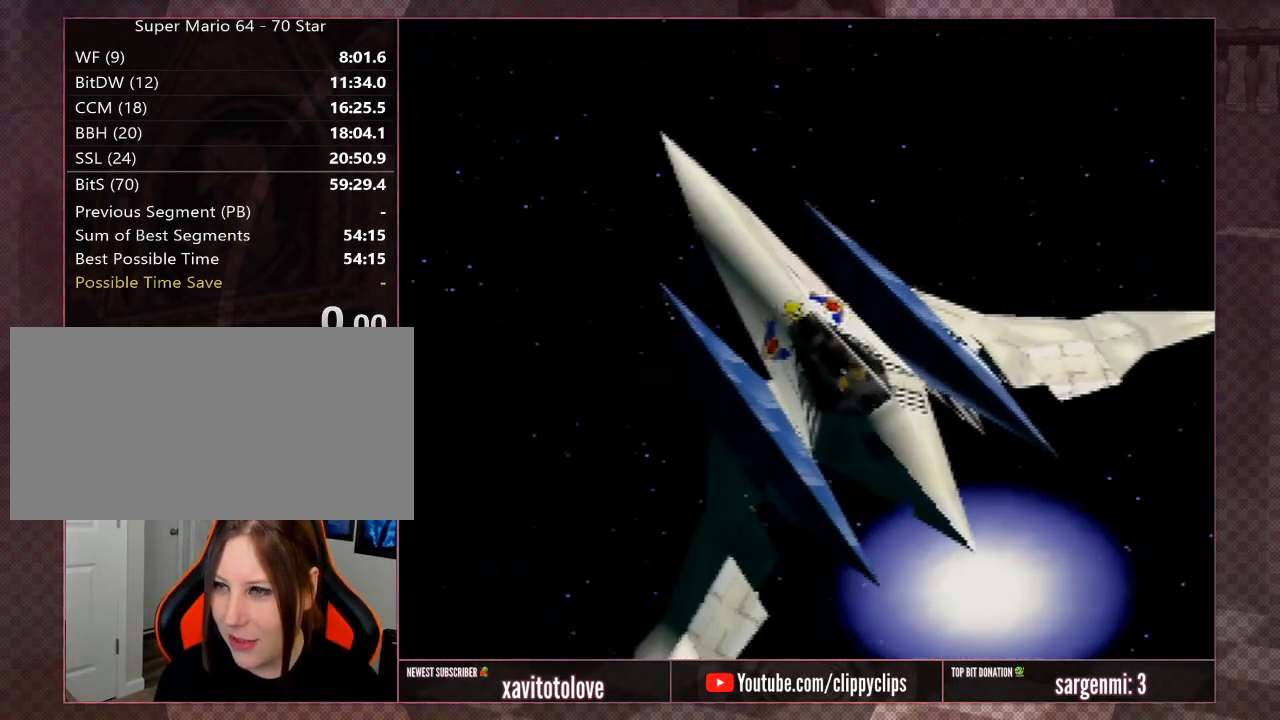
{"buttons": [], "left_stick": "center", "events": [[67, "A", "down"], [100, "A", "up"], [467, "A", "down"], [500, "A", "up"]]}
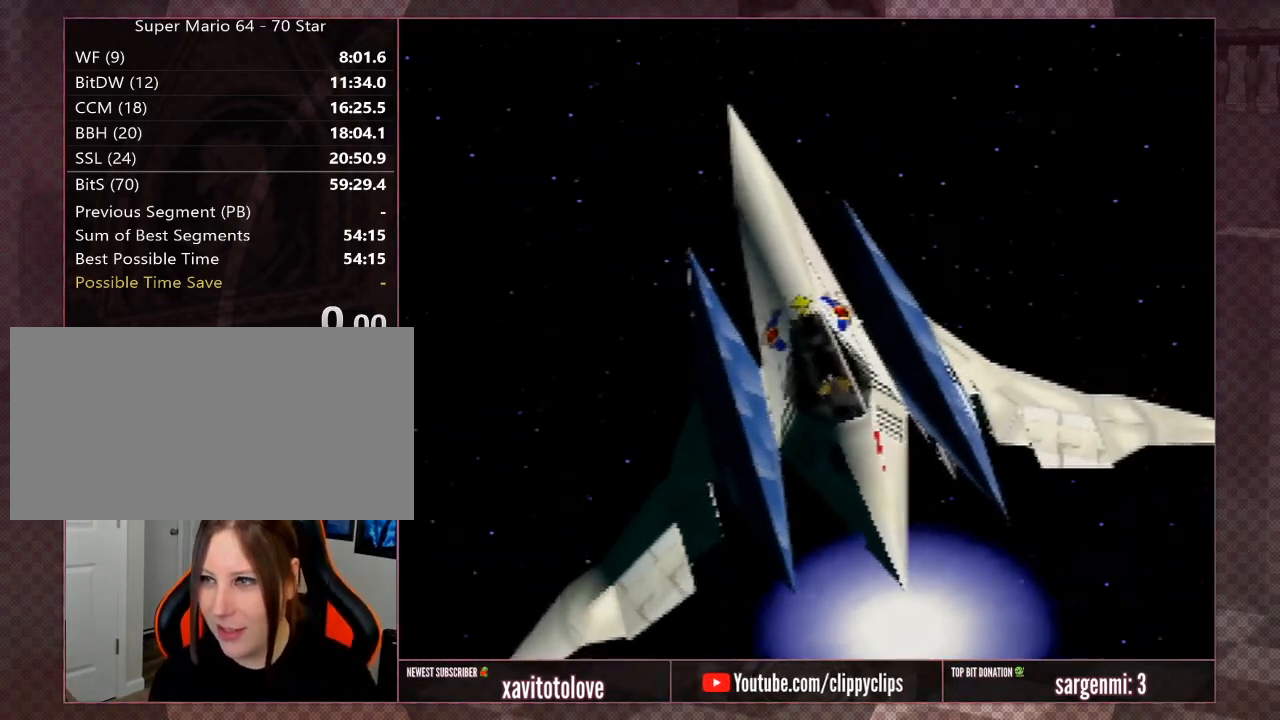
{"buttons": [], "left_stick": "center", "events": [[200, "A", "down"], [233, "A", "up"]]}
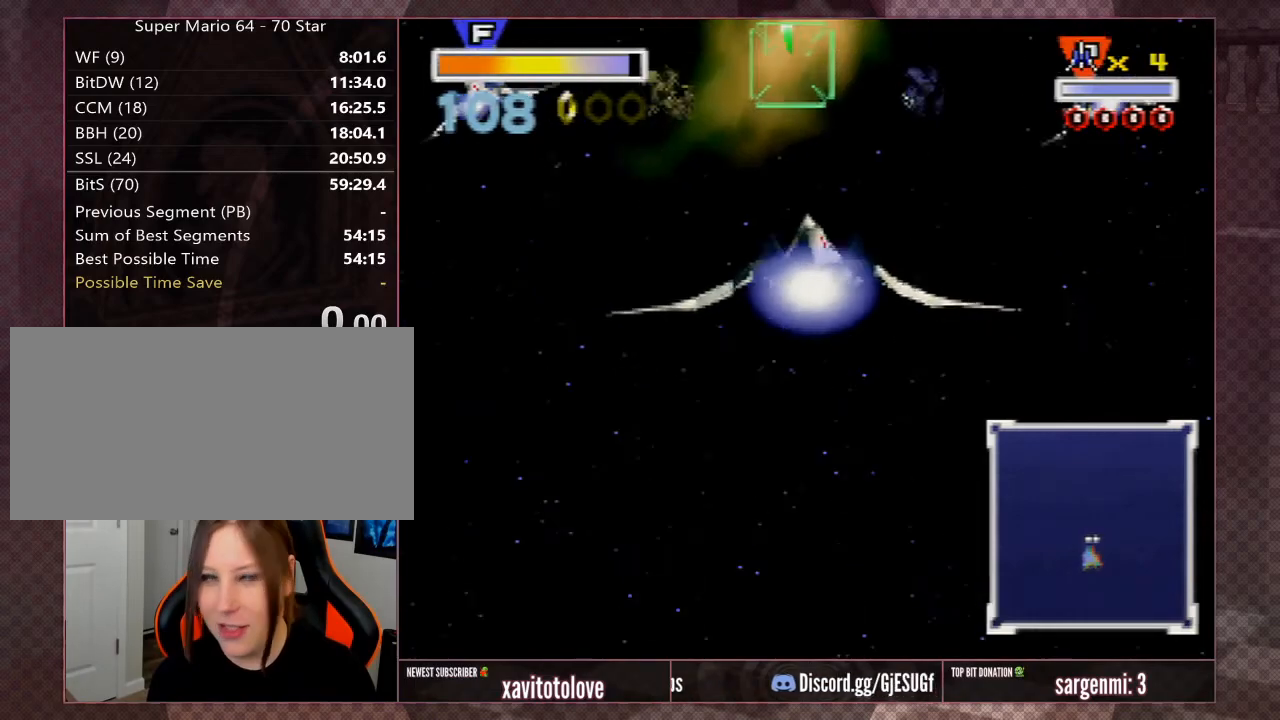
{"buttons": ["A"], "left_stick": "up-left", "events": [[383, "left_stick", "up-left"], [483, "A", "down"]]}
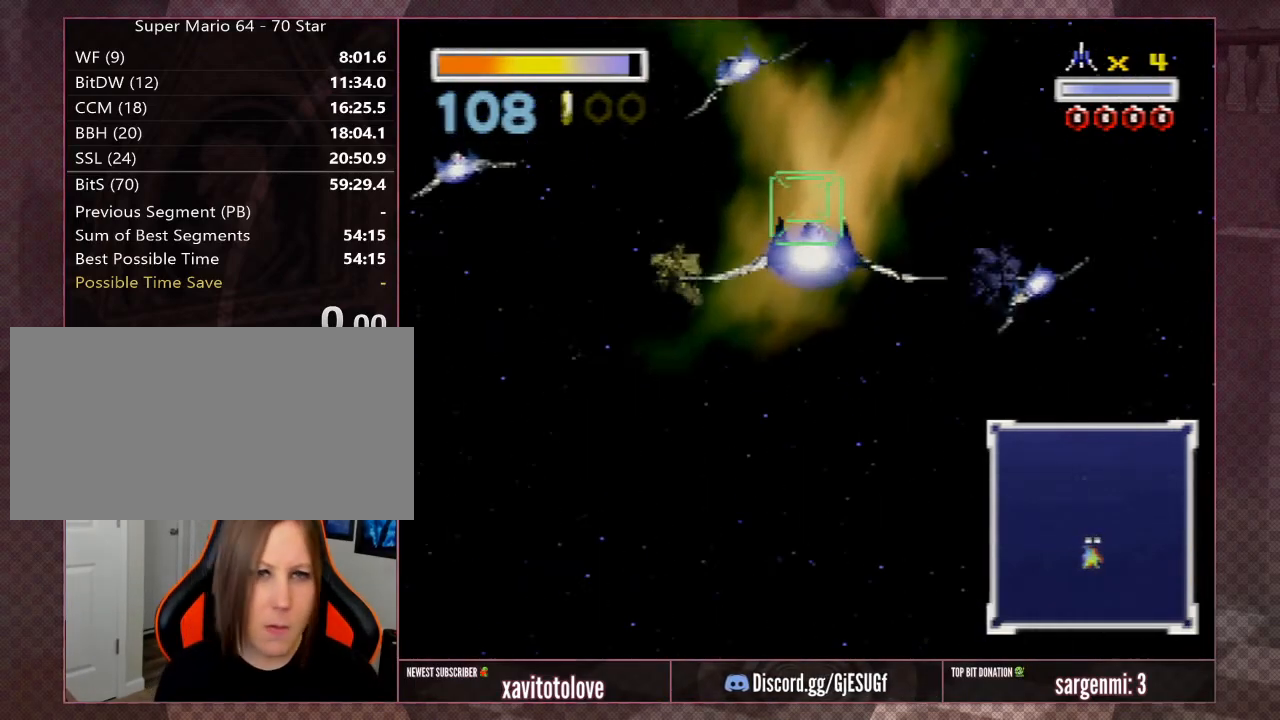
{"buttons": ["Z"], "left_stick": "left", "events": [[83, "A", "up"], [133, "A", "down"], [183, "A", "up"], [233, "Z", "down"], [283, "A", "down"], [333, "A", "up"], [400, "Z", "up"], [400, "left_stick", "center"], [450, "A", "down"], [450, "Z", "down"], [483, "A", "up"], [483, "left_stick", "left"]]}
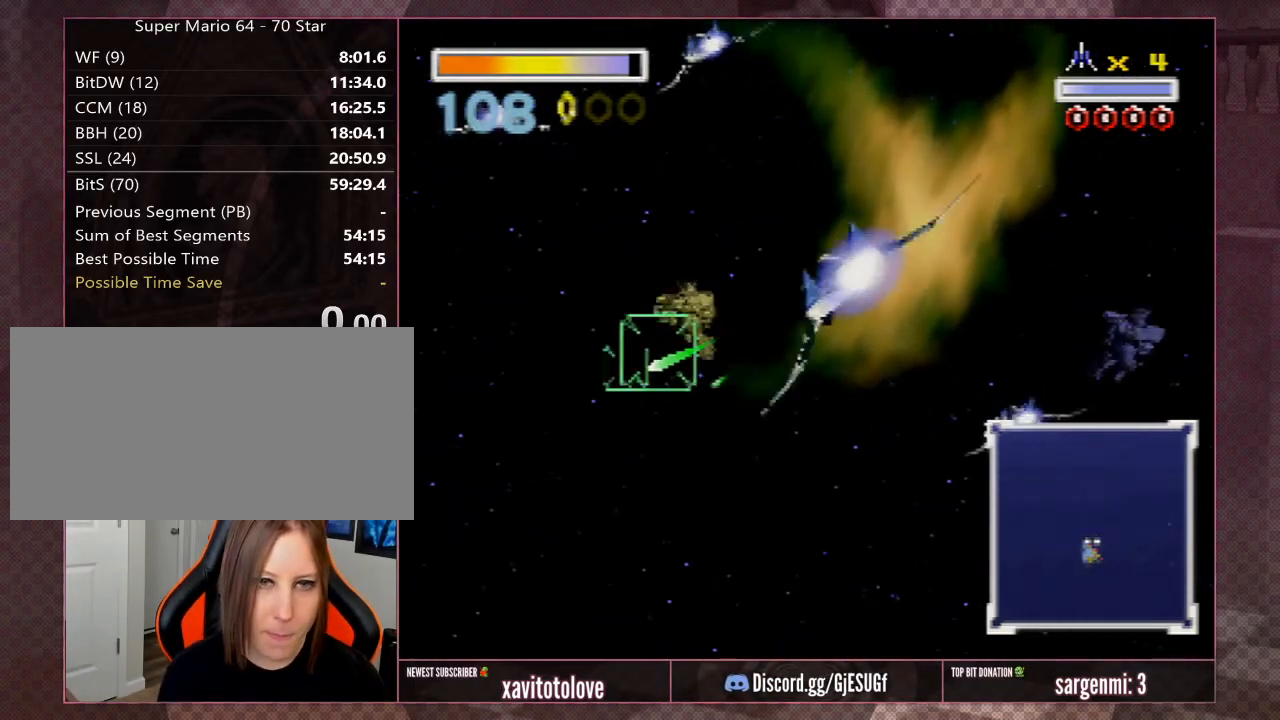
{"buttons": ["A", "Z", "C_DOWN"], "left_stick": "left", "events": [[83, "A", "down"], [183, "C_DOWN", "down"], [183, "Z", "up"], [183, "left_stick", "center"], [283, "A", "up"], [283, "C_DOWN", "up"], [283, "Z", "down"], [283, "left_stick", "left"], [333, "A", "down"], [333, "C_DOWN", "down"], [383, "Z", "up"], [433, "A", "up"], [433, "C_DOWN", "up"], [433, "Z", "down"], [483, "A", "down"], [483, "C_DOWN", "down"]]}
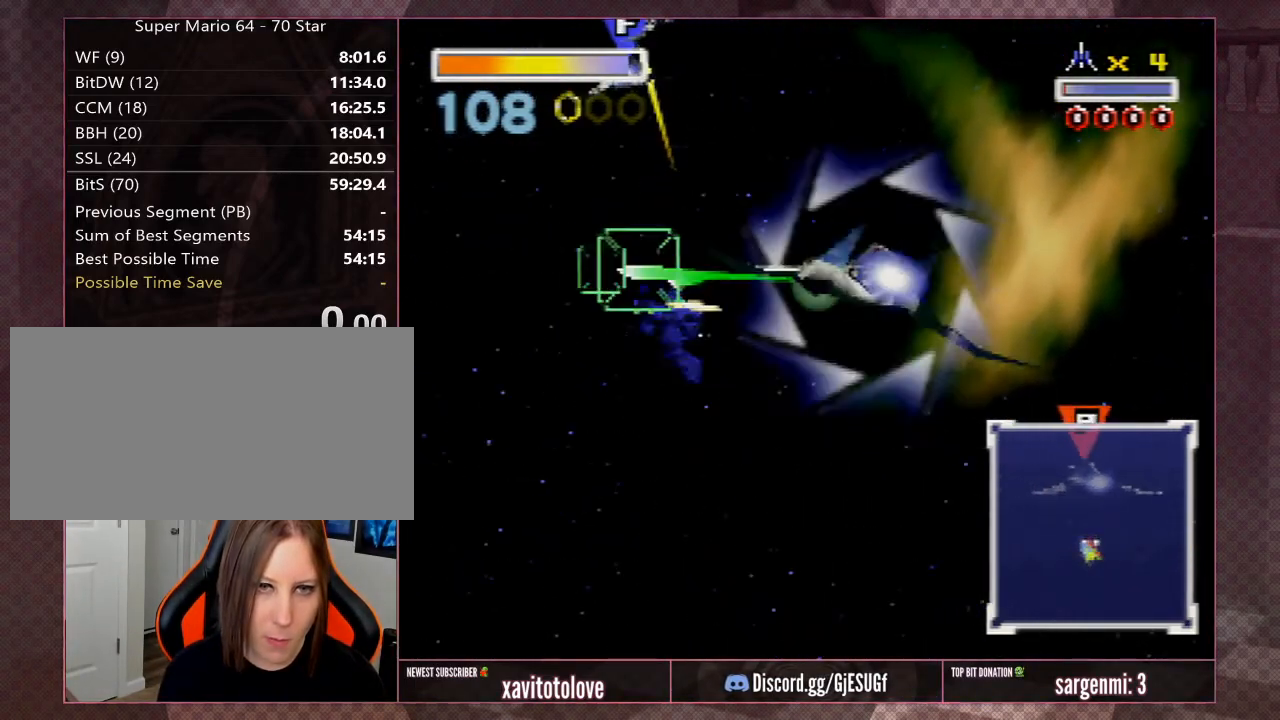
{"buttons": ["A", "Z"], "left_stick": "up", "events": [[33, "A", "up"], [33, "C_DOWN", "up"], [83, "A", "down"], [183, "A", "up"], [183, "Z", "up"], [233, "A", "down"], [233, "Z", "down"], [233, "left_stick", "center"], [283, "A", "up"], [333, "A", "down"], [333, "left_stick", "left"], [450, "Z", "up"], [483, "Z", "down"], [483, "left_stick", "up"]]}
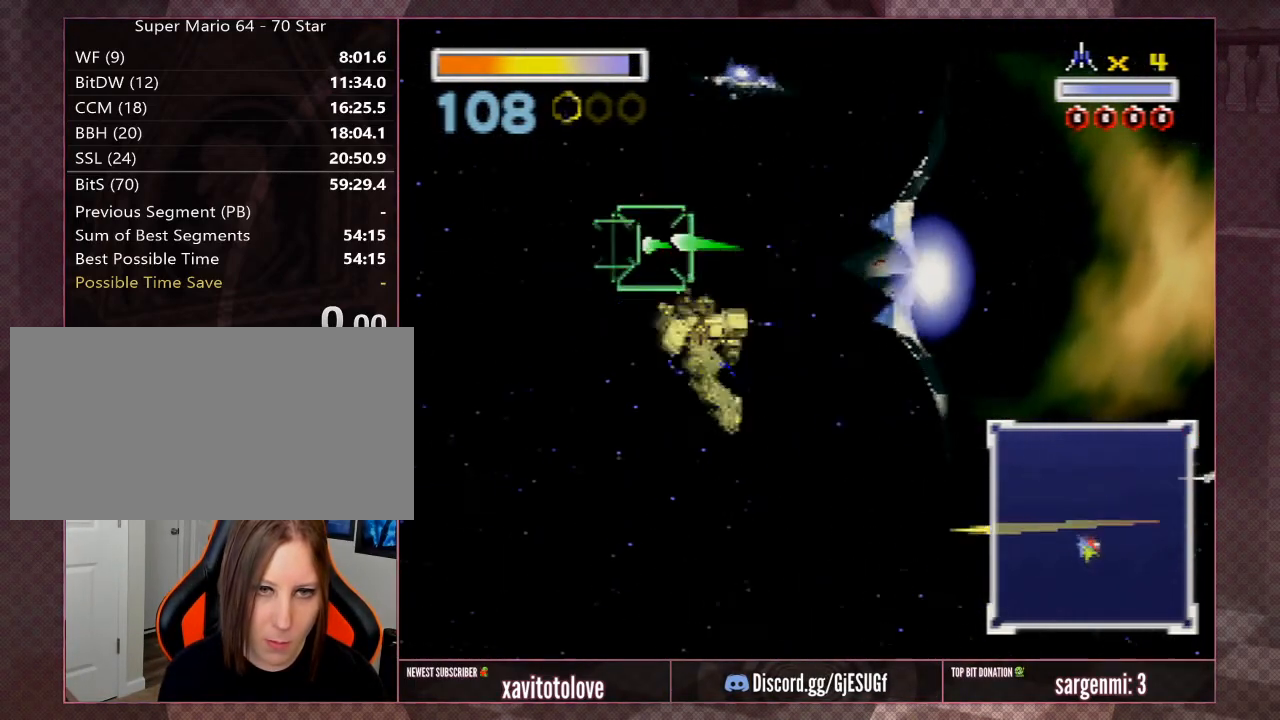
{"buttons": ["A"], "left_stick": "center", "events": [[50, "A", "up"], [100, "Z", "up"], [100, "left_stick", "center"], [150, "Z", "down"], [150, "left_stick", "left"], [183, "A", "down"], [183, "Z", "up"], [233, "A", "up"], [233, "left_stick", "up-left"], [283, "A", "down"], [283, "Z", "down"], [317, "A", "up"], [367, "Z", "up"], [367, "left_stick", "center"], [417, "A", "down"], [417, "Z", "down"], [467, "A", "up"], [500, "A", "down"], [500, "Z", "up"]]}
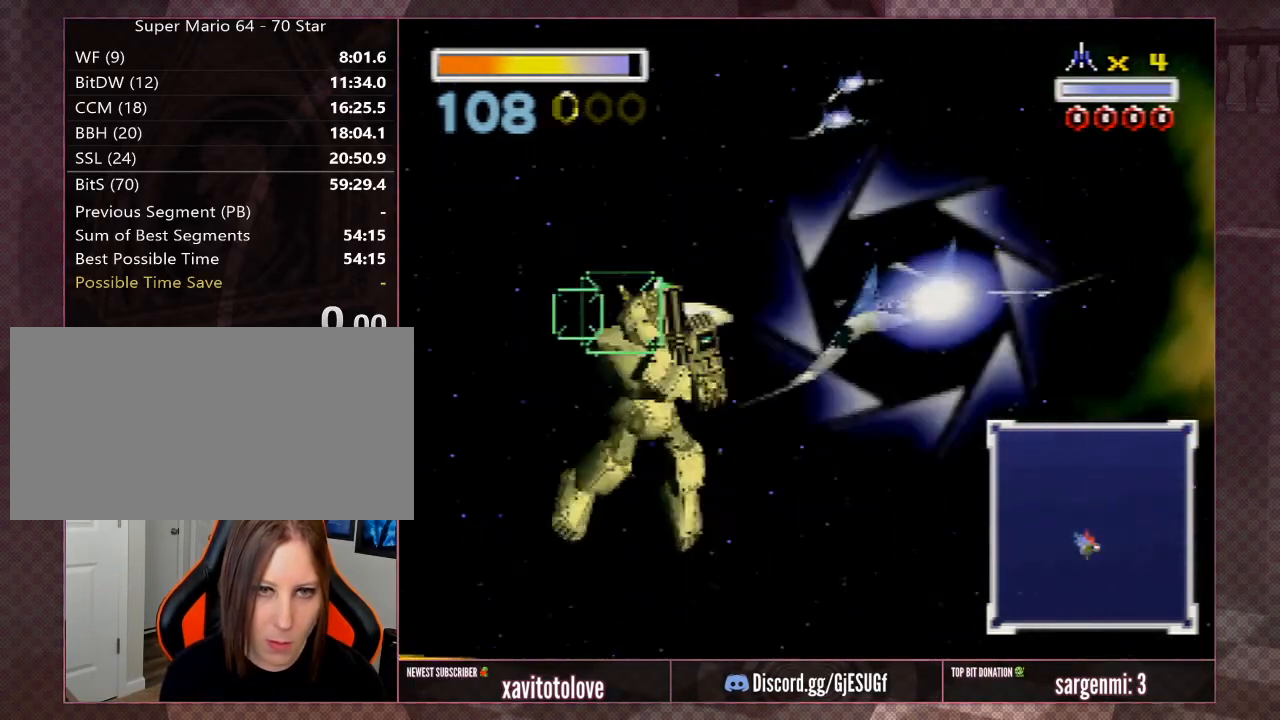
{"buttons": [], "left_stick": "up-right", "events": [[133, "Z", "down"], [167, "A", "up"], [167, "left_stick", "up-left"], [200, "Z", "up"], [300, "left_stick", "center"], [467, "left_stick", "up-right"]]}
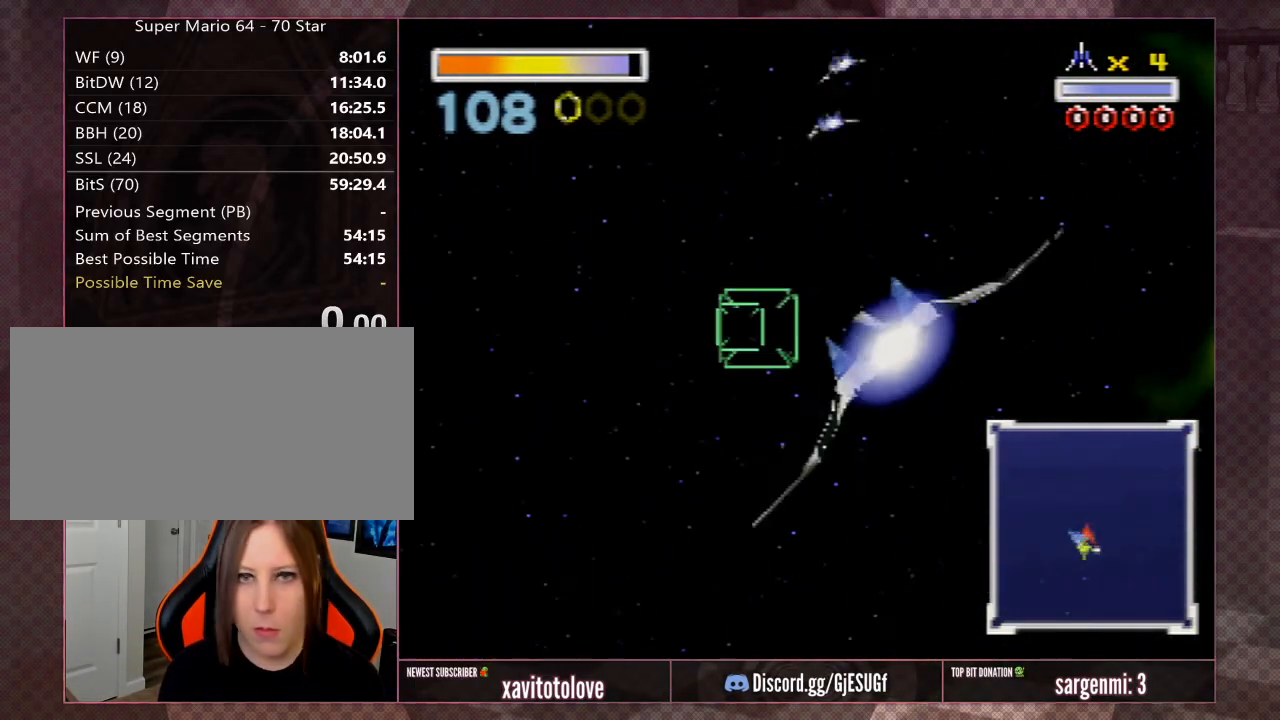
{"buttons": [], "left_stick": "center", "events": [[33, "left_stick", "center"]]}
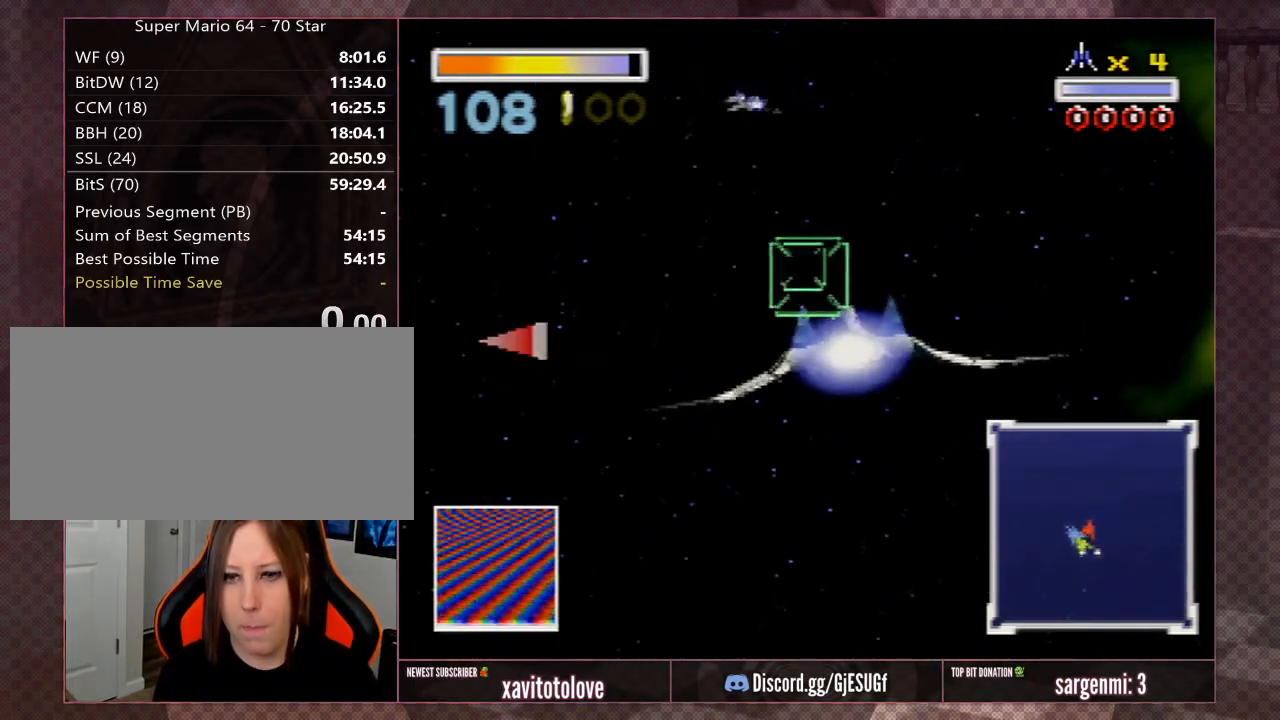
{"buttons": [], "left_stick": "center", "events": []}
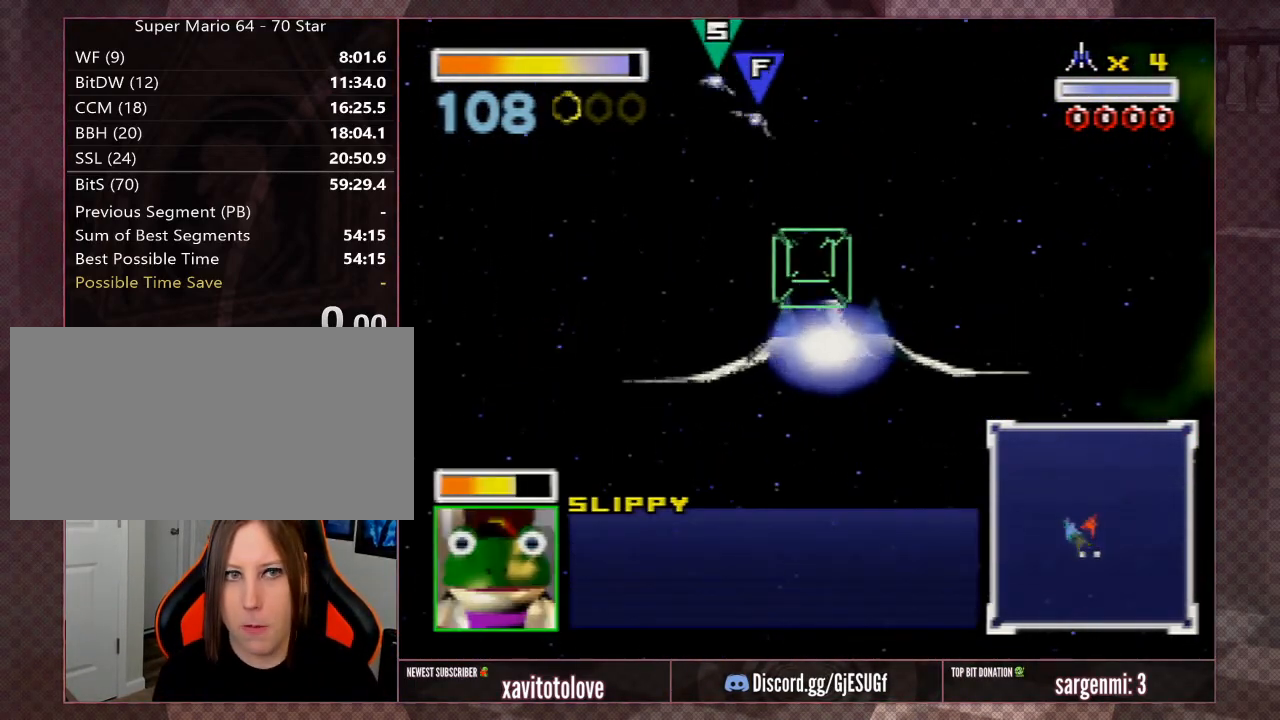
{"buttons": [], "left_stick": "center", "events": [[233, "C_DOWN", "down"], [233, "left_stick", "down-right"], [300, "C_DOWN", "up"], [300, "left_stick", "center"]]}
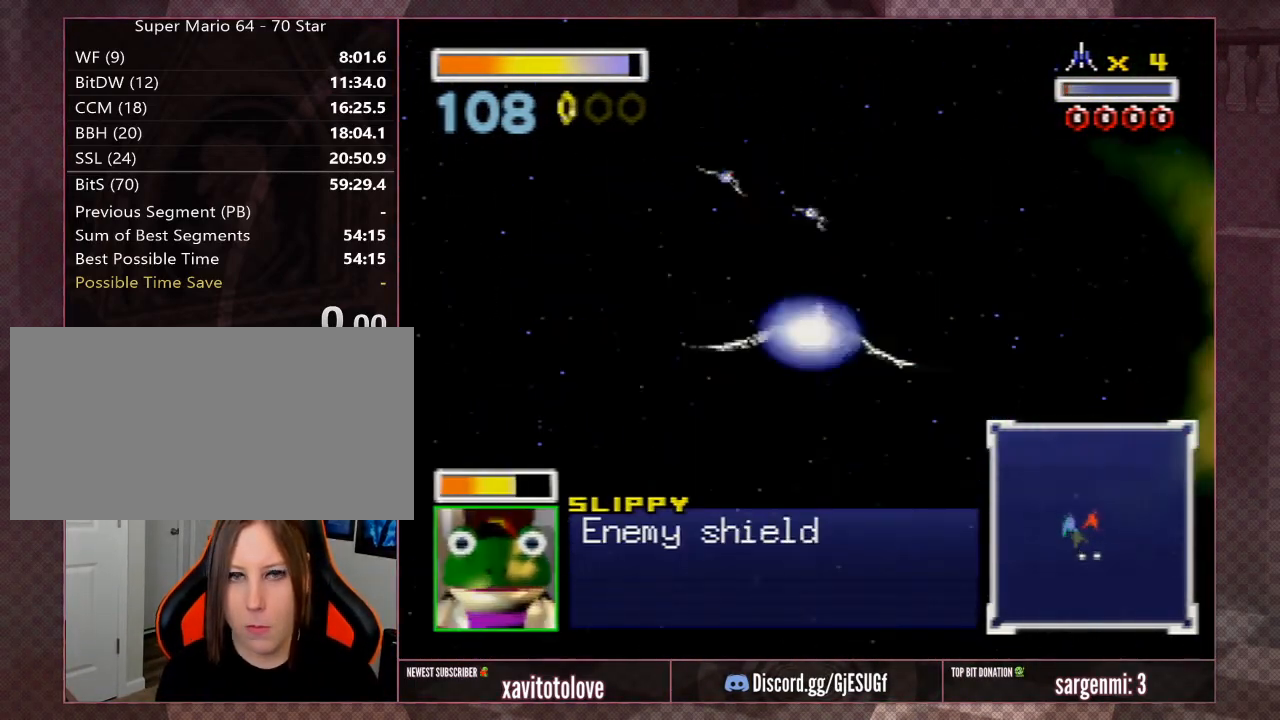
{"buttons": ["A"], "left_stick": "center", "events": [[267, "A", "down"]]}
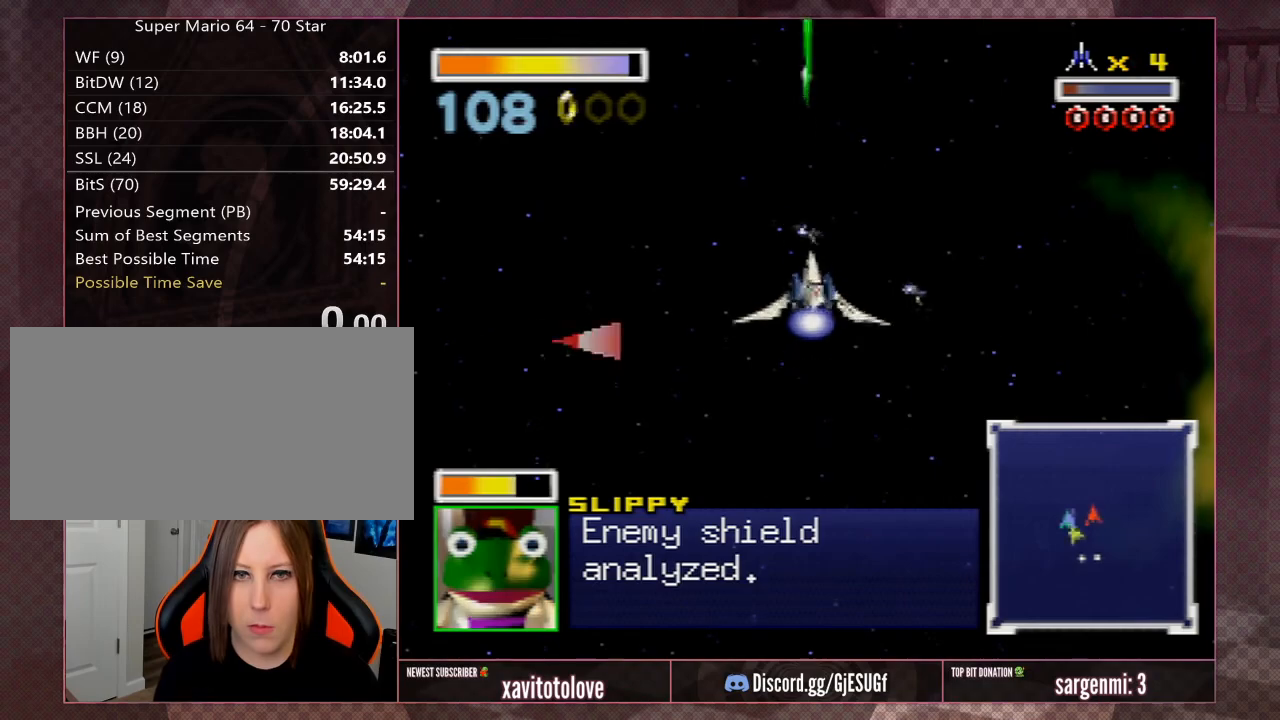
{"buttons": ["A"], "left_stick": "center", "events": []}
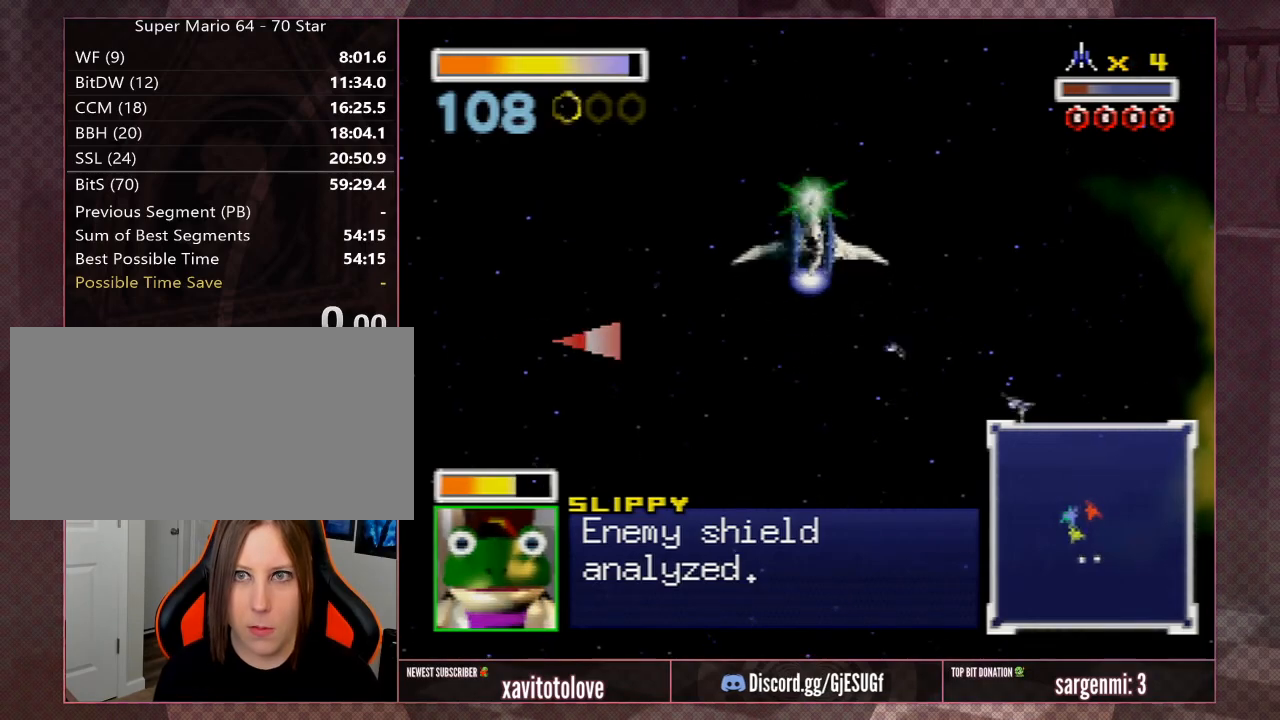
{"buttons": ["A"], "left_stick": "center", "events": []}
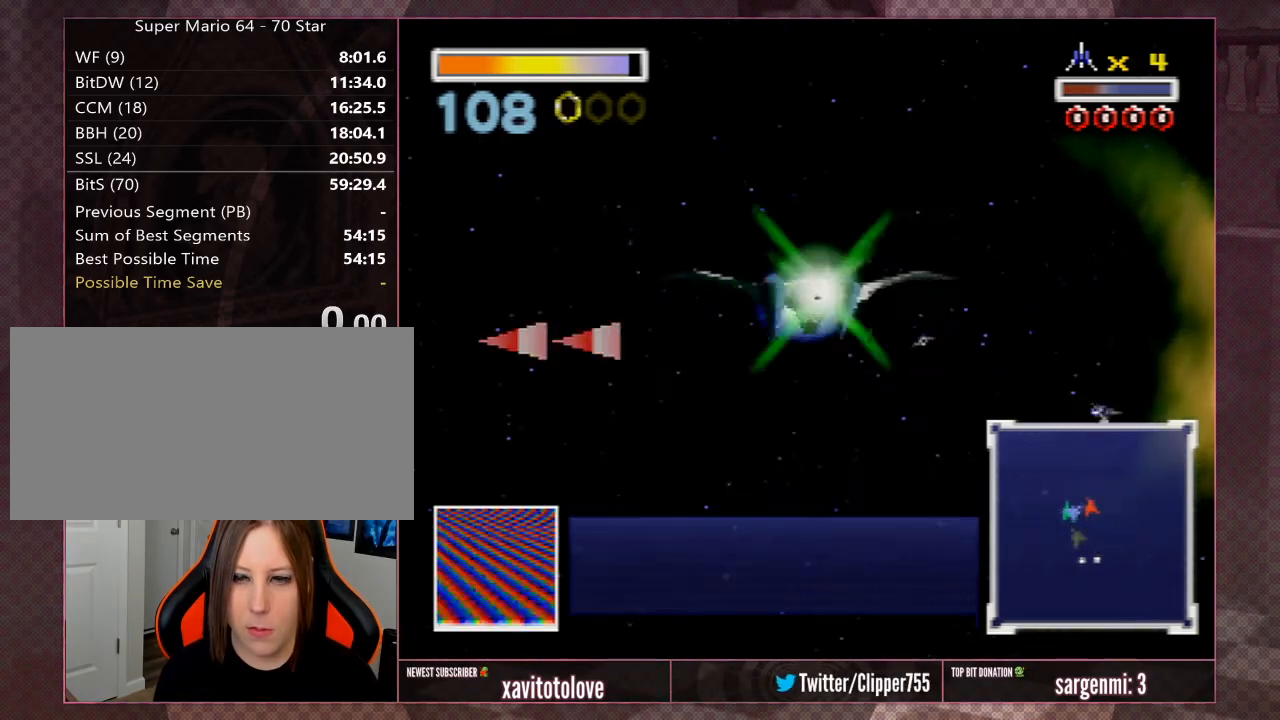
{"buttons": ["A"], "left_stick": "center", "events": []}
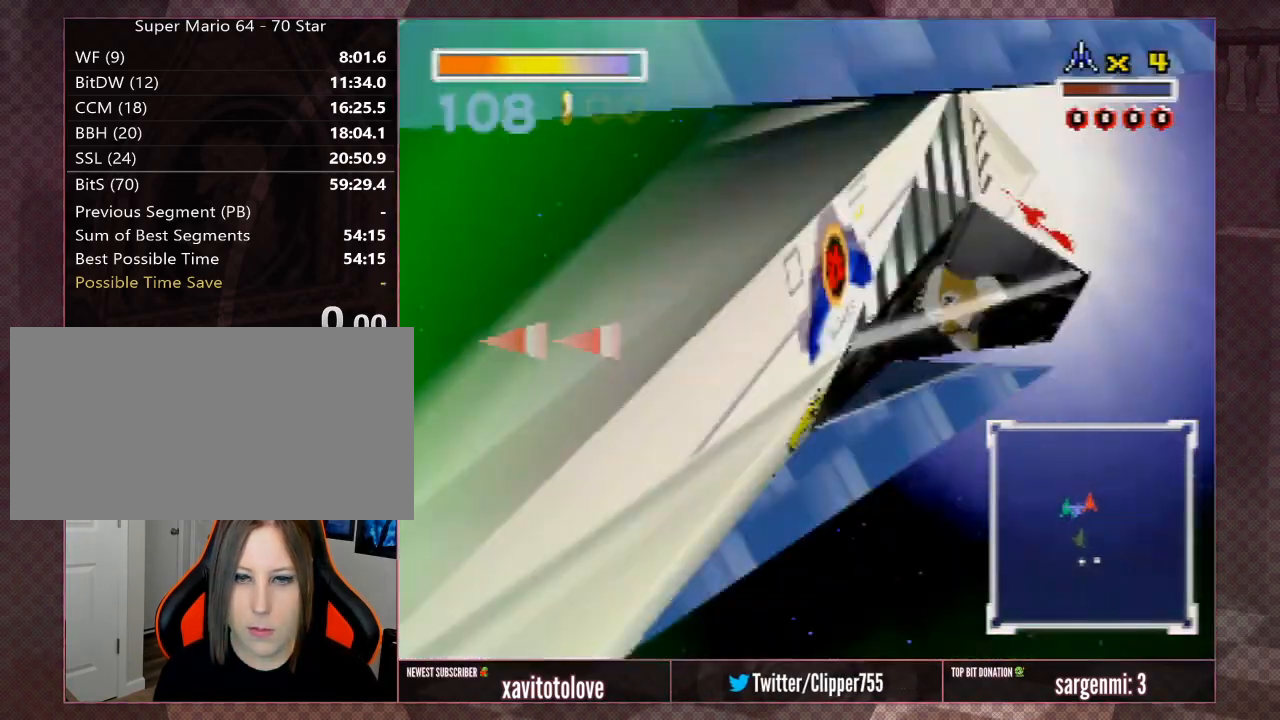
{"buttons": ["A"], "left_stick": "center", "events": []}
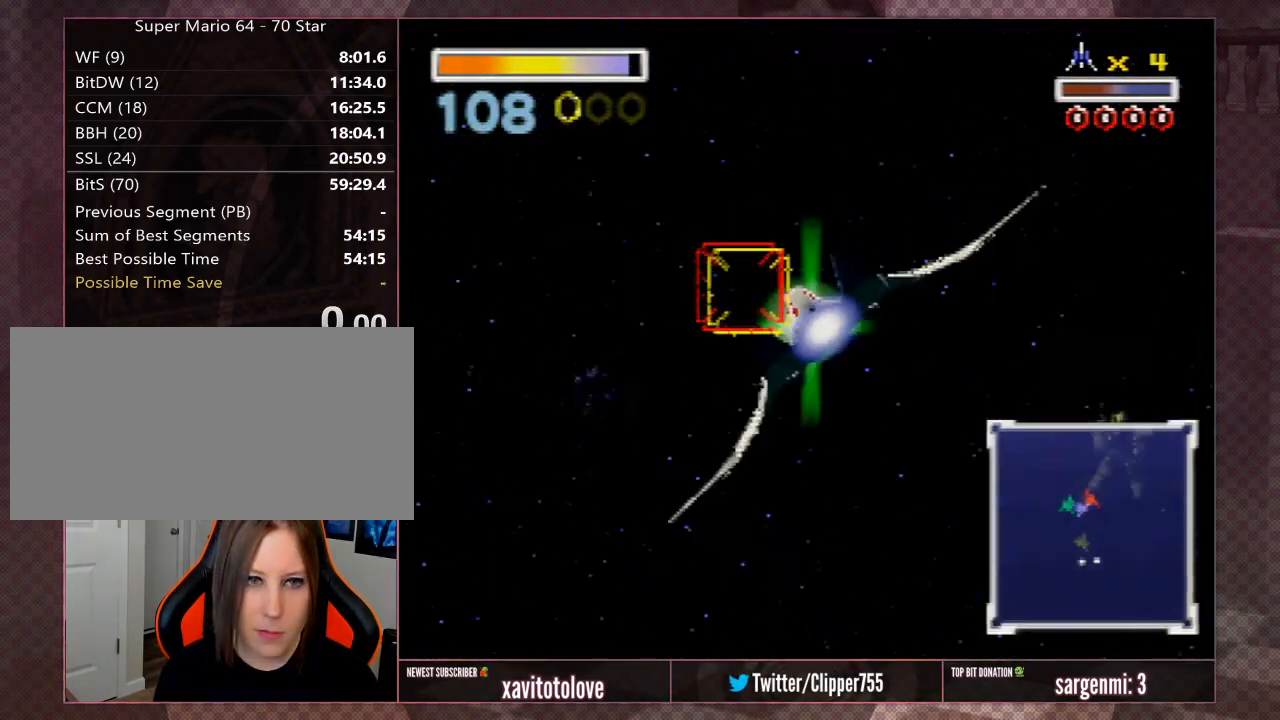
{"buttons": ["A"], "left_stick": "up-left", "events": [[183, "left_stick", "up-left"], [317, "A", "up"], [383, "left_stick", "center"], [417, "A", "down"], [483, "left_stick", "up-left"]]}
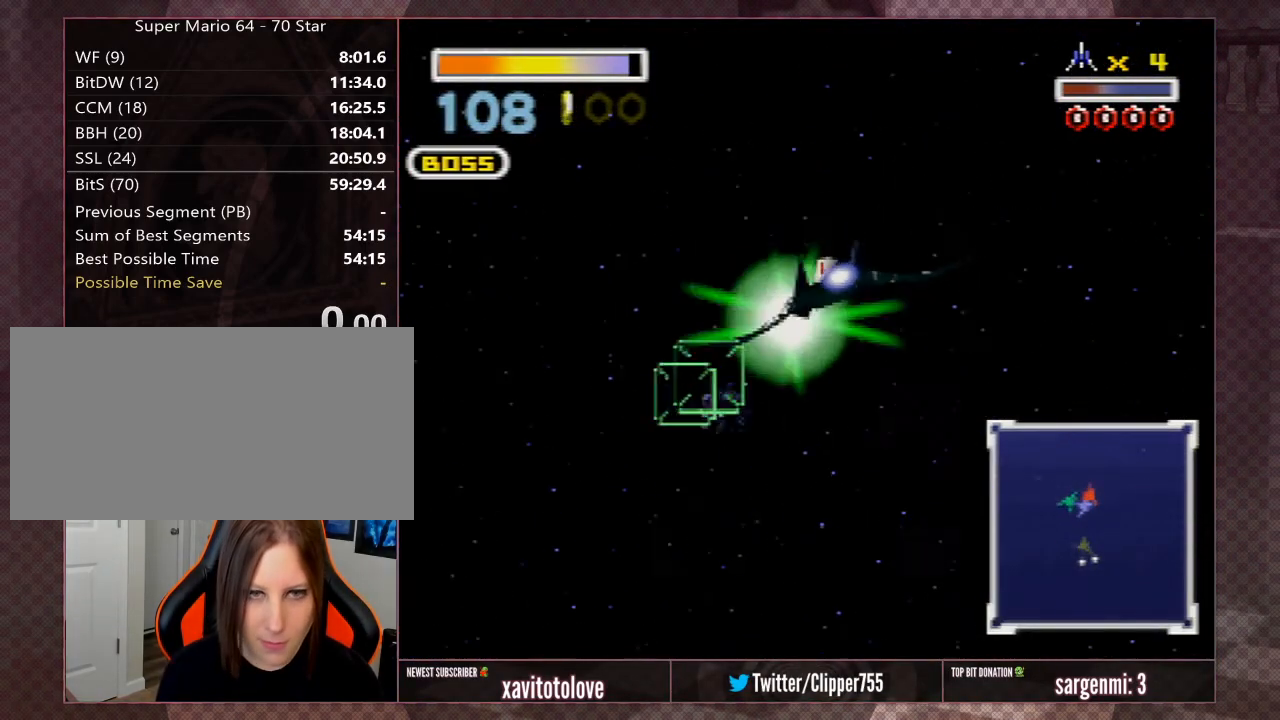
{"buttons": [], "left_stick": "up-left", "events": [[33, "A", "up"], [50, "A", "down"], [50, "left_stick", "center"], [133, "A", "up"], [200, "A", "down"], [250, "left_stick", "up"], [283, "A", "up"], [333, "A", "down"], [417, "A", "up"], [417, "left_stick", "center"], [433, "A", "down"], [500, "A", "up"], [500, "left_stick", "up-left"]]}
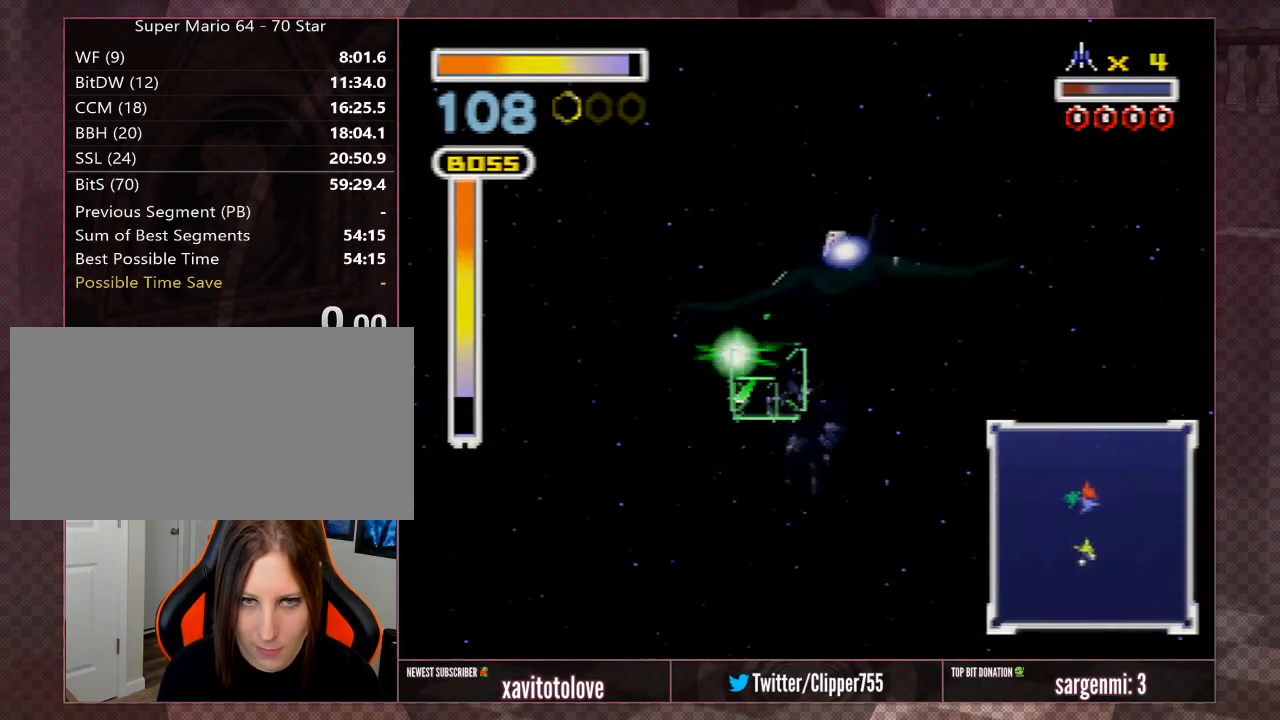
{"buttons": ["A"], "left_stick": "center", "events": [[33, "left_stick", "up"], [67, "A", "down"], [100, "A", "up"], [167, "A", "down"], [200, "left_stick", "center"], [233, "A", "up"], [267, "A", "down"], [300, "left_stick", "up"], [333, "A", "up"], [367, "left_stick", "center"], [400, "A", "down"], [433, "A", "up"], [500, "A", "down"]]}
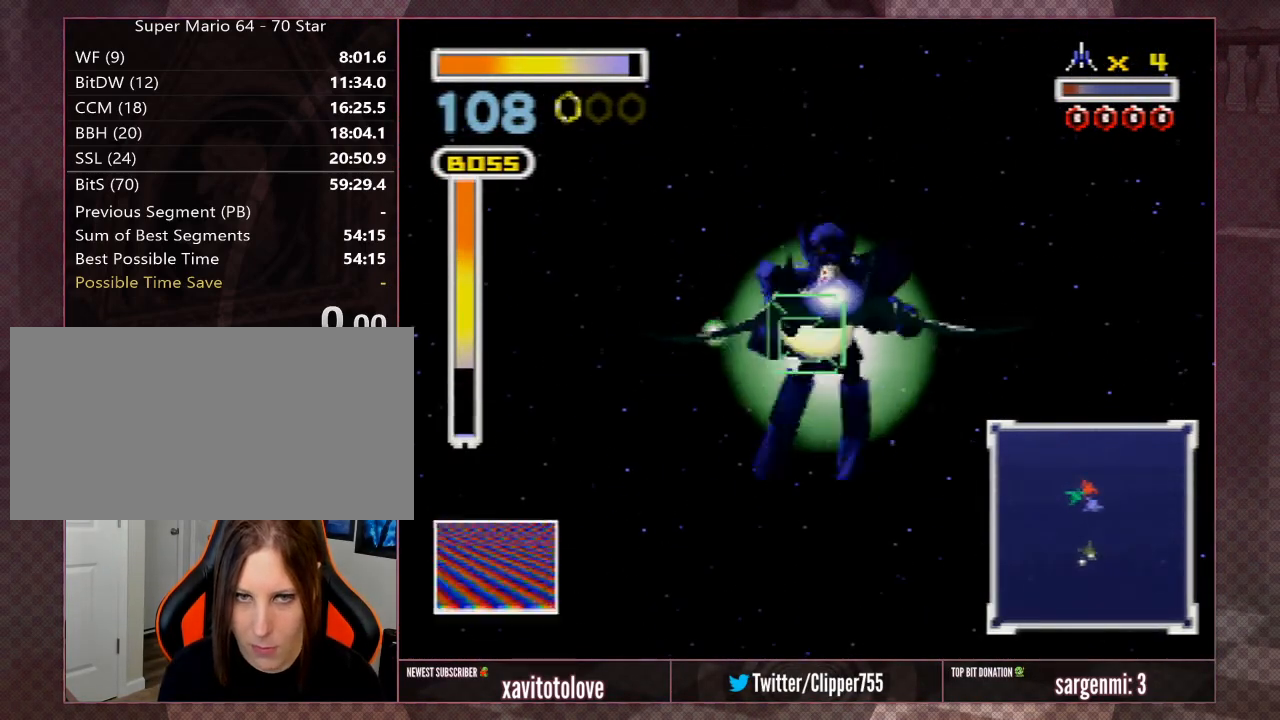
{"buttons": [], "left_stick": "center", "events": [[33, "A", "up"], [100, "A", "down"], [100, "left_stick", "down"], [133, "A", "up"], [183, "left_stick", "center"], [217, "A", "down"], [250, "A", "up"], [317, "A", "down"], [417, "A", "up"], [417, "left_stick", "up-left"], [467, "left_stick", "center"]]}
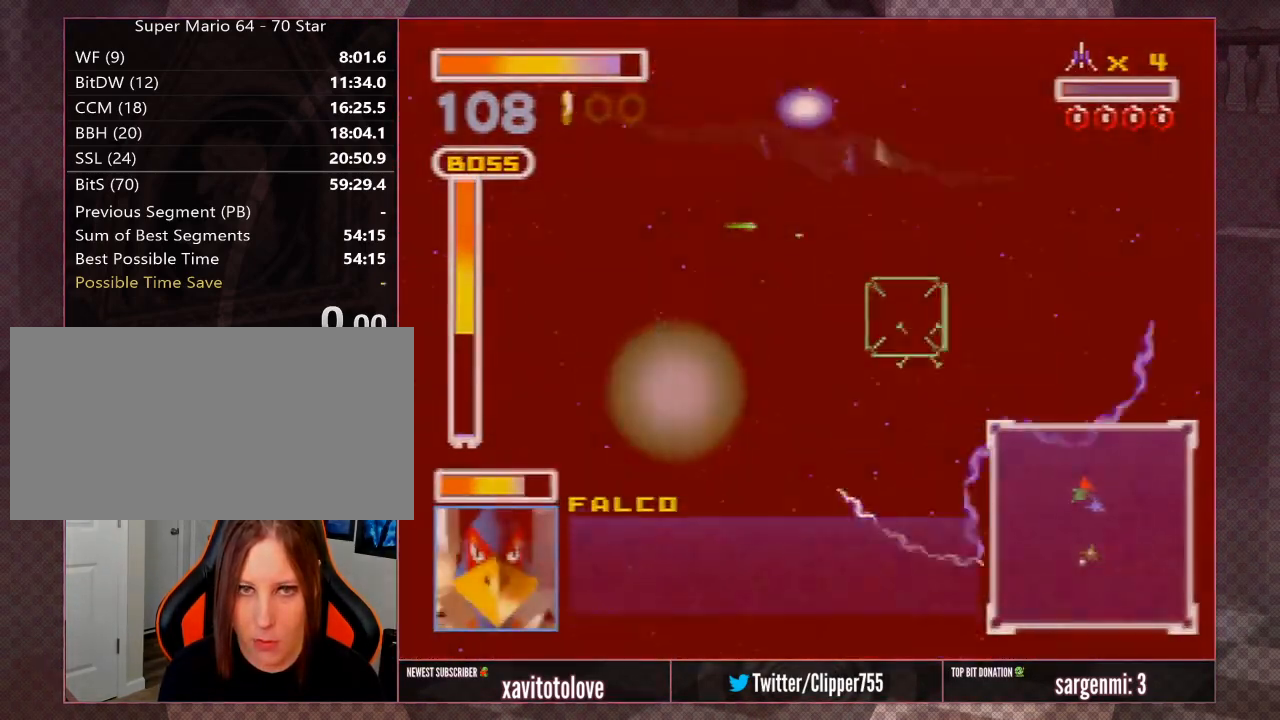
{"buttons": [], "left_stick": "center", "events": [[167, "left_stick", "left"], [267, "left_stick", "center"]]}